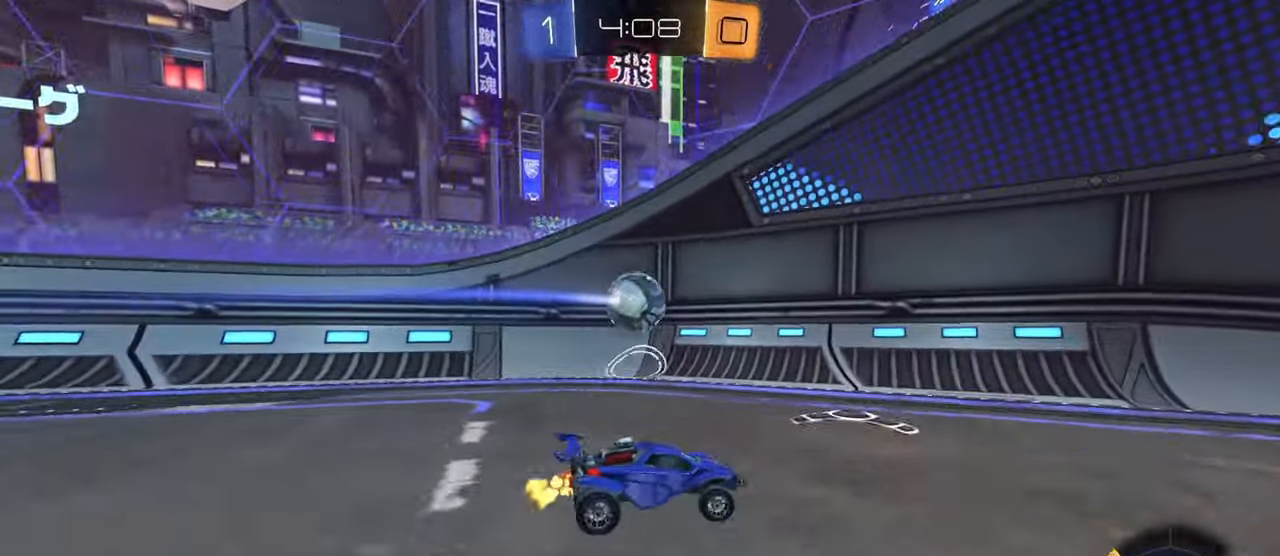
Gameplay with a controller (PlayStation layout); each line is a JSON object with the inputs held at the frame after it. "events" lists button and stick changes between this image and that frame as [ms after this image, input, new state], when the widget could be followed in between. Not read: R2.
{"buttons": [], "left_stick": "down-right", "right_stick": "center", "events": [[317, "L2", "down"], [433, "L2", "up"], [467, "left_stick", "down-right"]]}
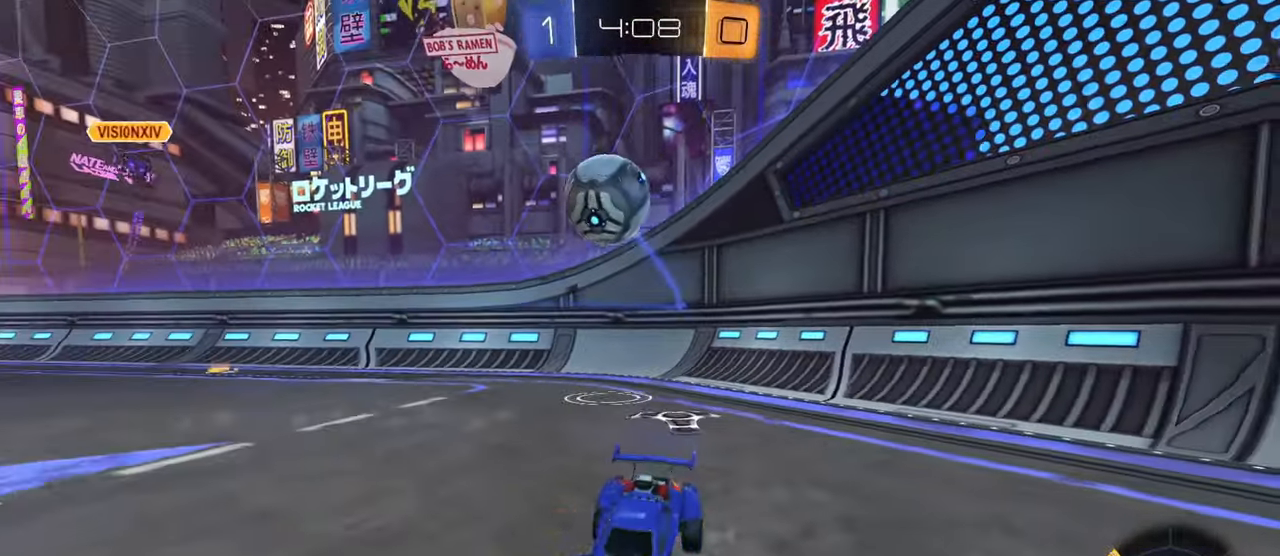
{"buttons": [], "left_stick": "up", "right_stick": "center", "events": [[17, "CROSS", "down"], [234, "CIRCLE", "down"], [234, "CROSS", "up"], [234, "L1", "down"], [317, "L1", "up"], [351, "left_stick", "up"], [451, "CIRCLE", "up"]]}
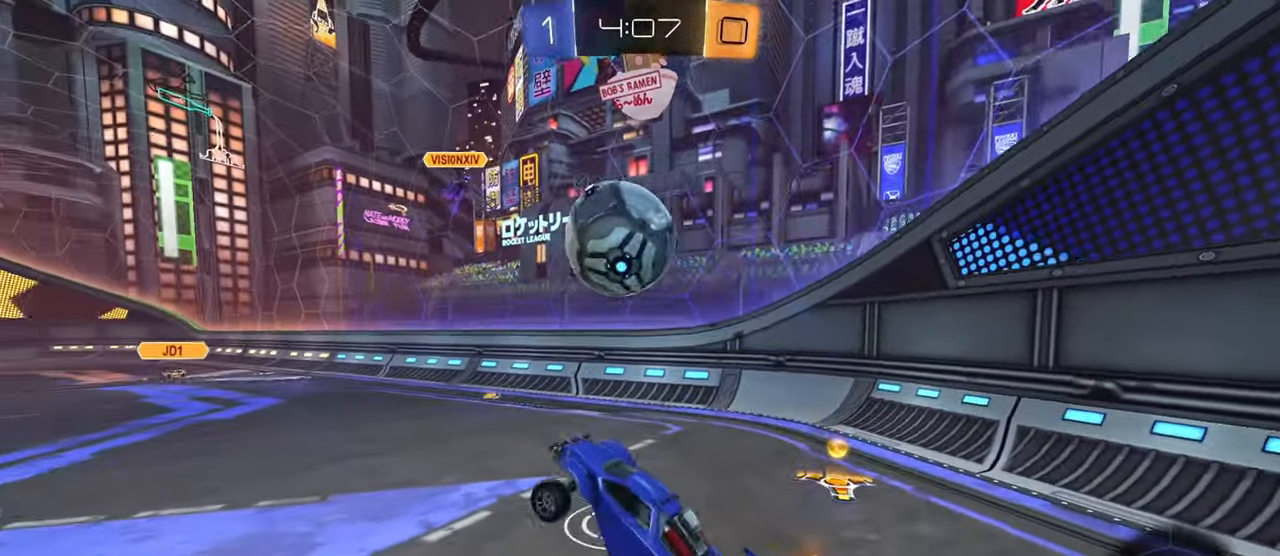
{"buttons": [], "left_stick": "left", "right_stick": "center", "events": [[200, "left_stick", "up-left"], [333, "left_stick", "left"]]}
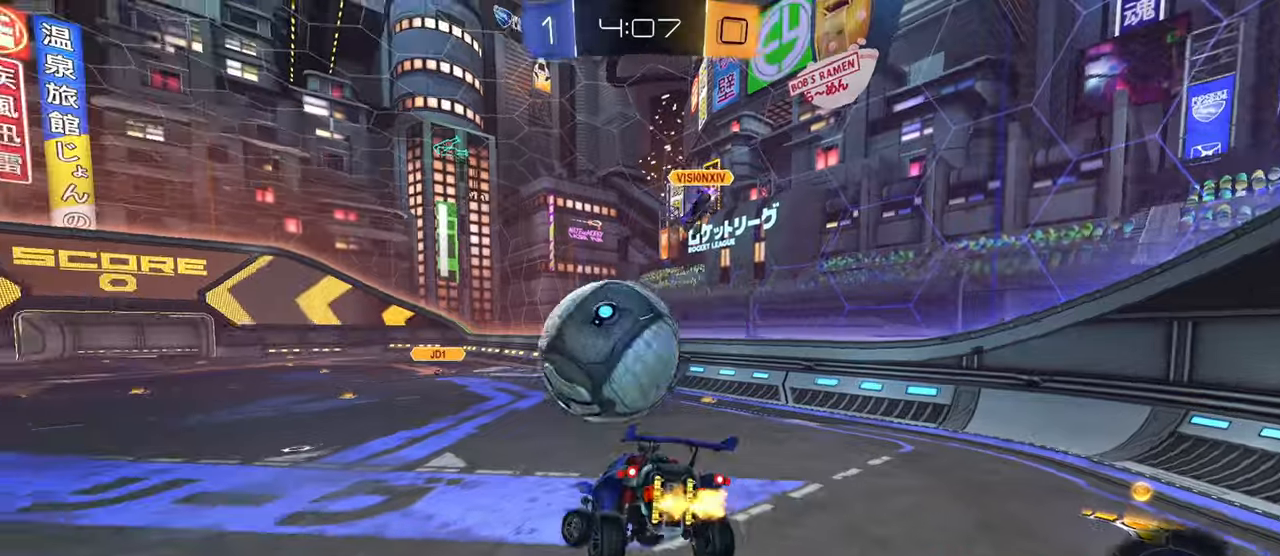
{"buttons": ["CIRCLE"], "left_stick": "down", "right_stick": "center", "events": [[17, "CIRCLE", "down"], [34, "left_stick", "down-left"], [217, "left_stick", "center"], [267, "left_stick", "up"], [384, "left_stick", "center"], [434, "left_stick", "down"]]}
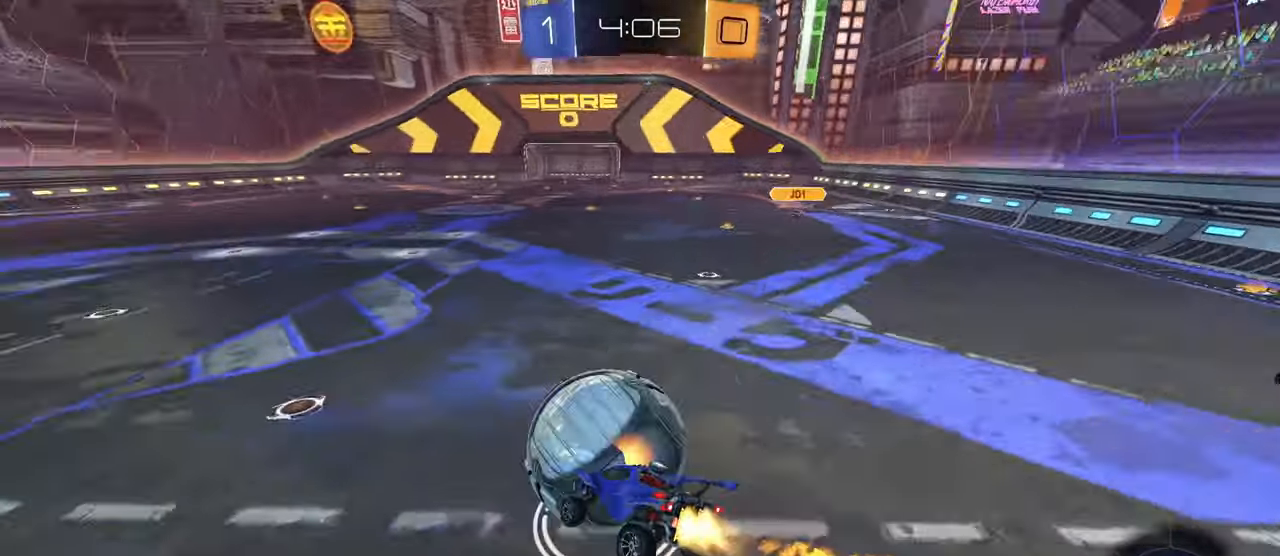
{"buttons": ["CIRCLE"], "left_stick": "center", "right_stick": "center", "events": [[33, "left_stick", "center"], [350, "left_stick", "up-right"], [450, "left_stick", "center"]]}
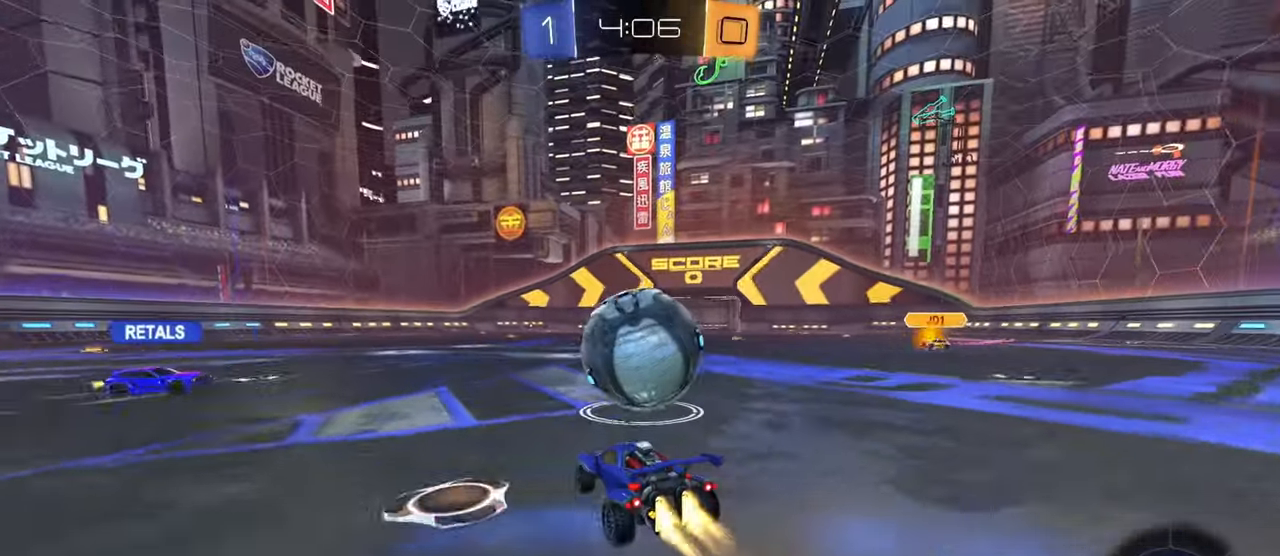
{"buttons": [], "left_stick": "up-left", "right_stick": "center", "events": [[134, "left_stick", "right"], [284, "CROSS", "down"], [334, "CIRCLE", "up"], [351, "left_stick", "down"], [384, "CROSS", "up"], [417, "left_stick", "up-left"]]}
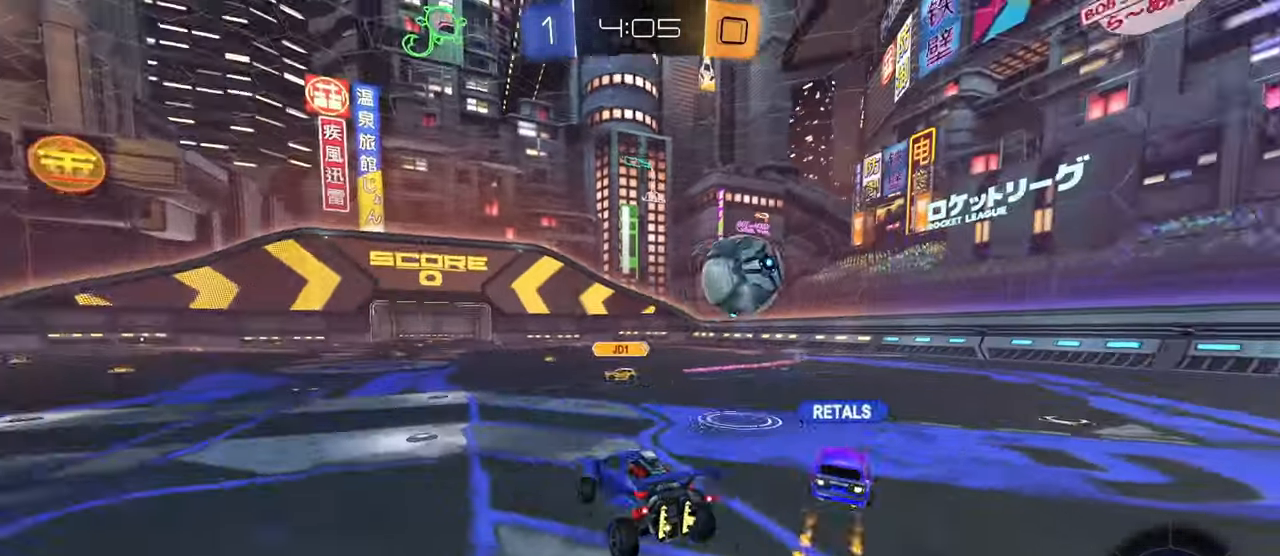
{"buttons": [], "left_stick": "down", "right_stick": "center", "events": [[116, "left_stick", "center"], [183, "TRIANGLE", "down"], [217, "left_stick", "down-left"], [300, "TRIANGLE", "up"], [300, "left_stick", "center"], [433, "left_stick", "down"]]}
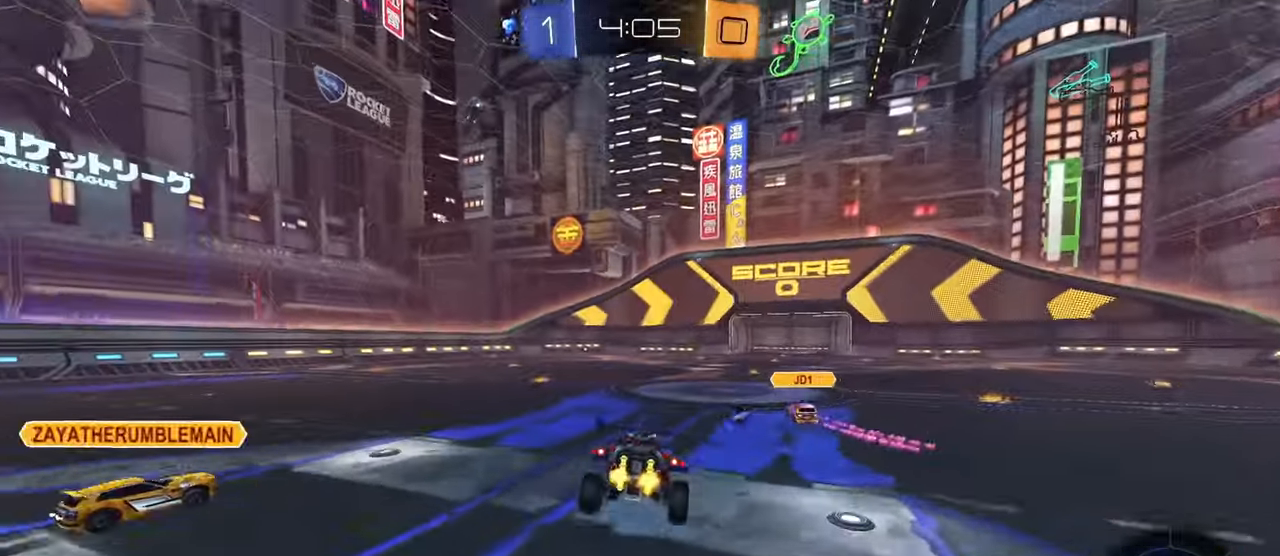
{"buttons": ["CROSS"], "left_stick": "up", "right_stick": "center", "events": [[150, "left_stick", "center"], [267, "left_stick", "left"], [384, "left_stick", "up"], [451, "CROSS", "down"]]}
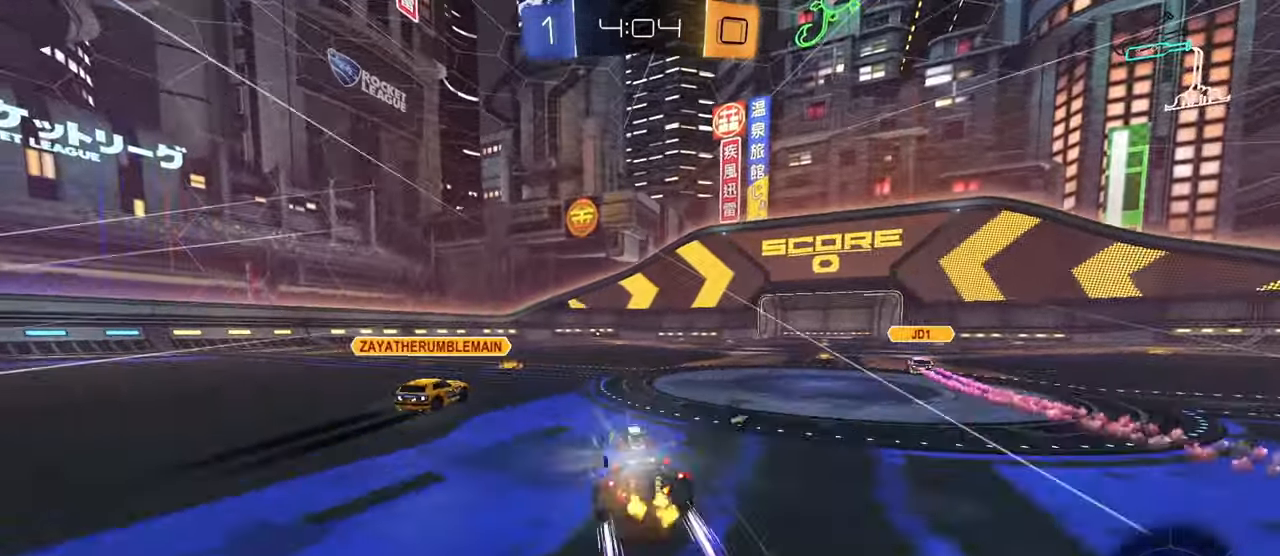
{"buttons": ["CROSS", "L1"], "left_stick": "center", "right_stick": "center", "events": [[33, "left_stick", "up-left"], [83, "CROSS", "up"], [133, "left_stick", "center"], [250, "left_stick", "right"], [383, "CROSS", "down"], [383, "left_stick", "up-right"], [400, "L1", "down"], [433, "CROSS", "up"], [483, "CROSS", "down"], [500, "left_stick", "center"]]}
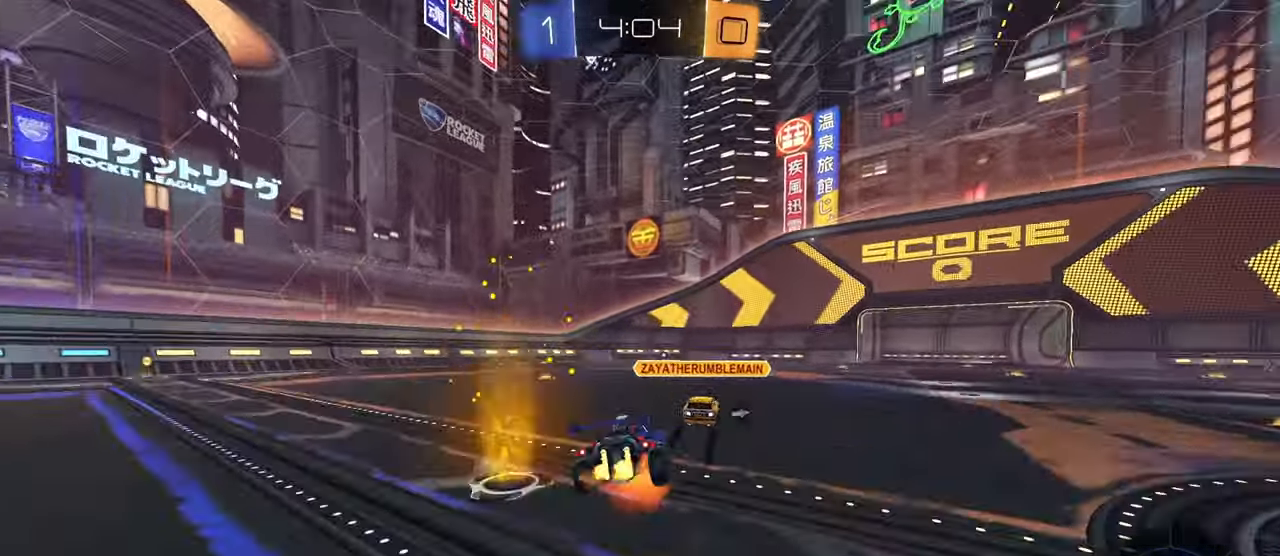
{"buttons": ["L1"], "left_stick": "down-left", "right_stick": "center", "events": [[17, "left_stick", "down"], [184, "CROSS", "up"], [184, "TRIANGLE", "down"], [267, "TRIANGLE", "up"], [367, "left_stick", "down-left"]]}
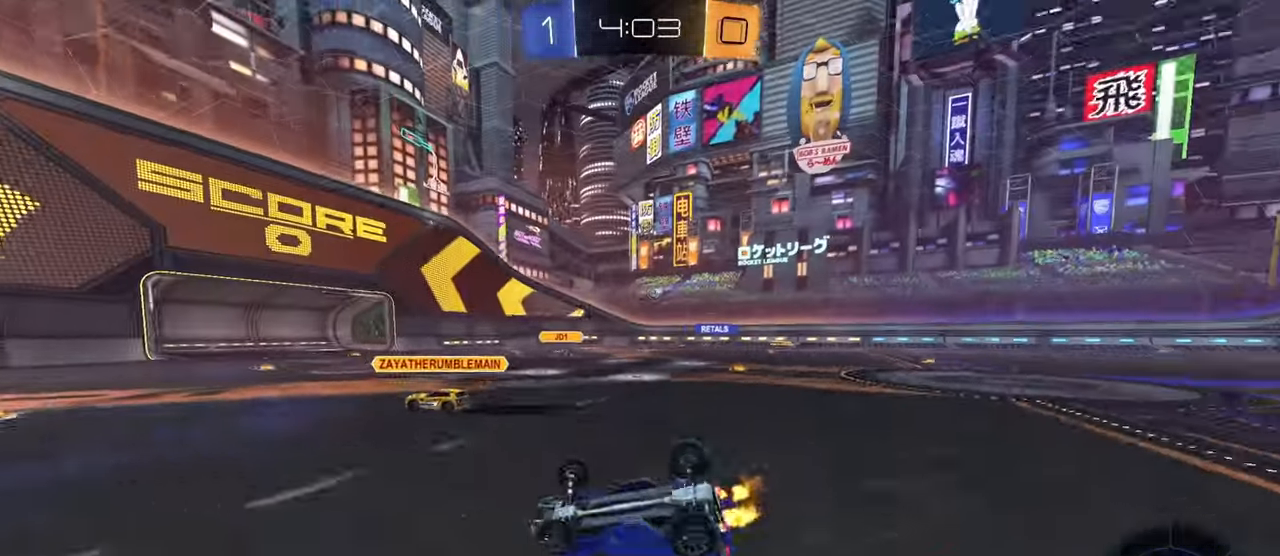
{"buttons": ["CIRCLE"], "left_stick": "right", "right_stick": "center", "events": [[250, "left_stick", "center"], [317, "L1", "up"], [400, "left_stick", "right"], [483, "CIRCLE", "down"]]}
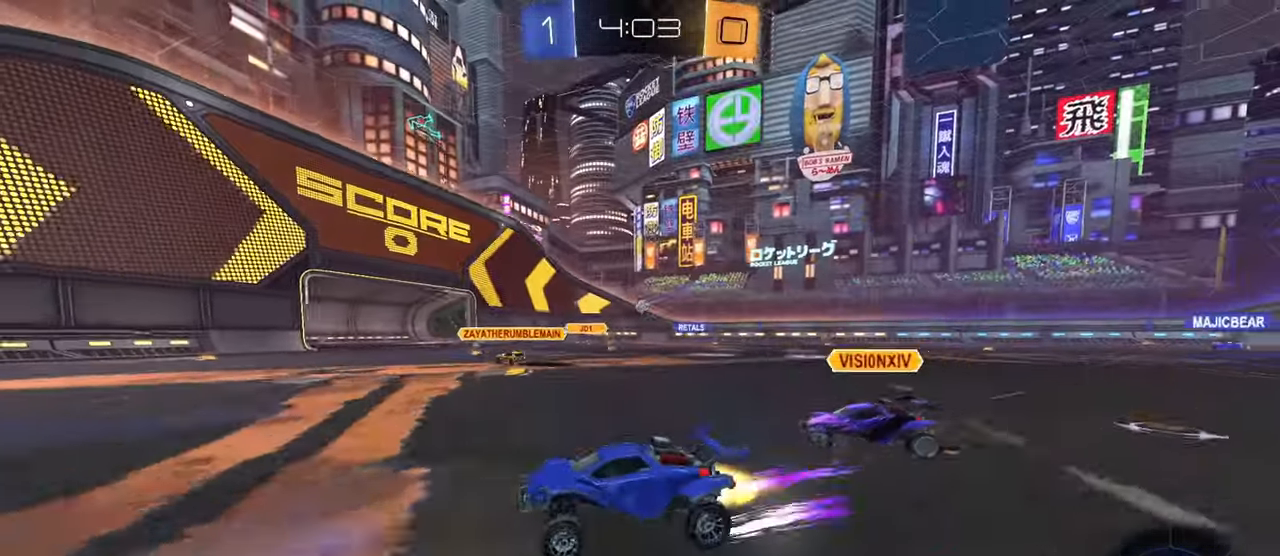
{"buttons": [], "left_stick": "right", "right_stick": "center", "events": [[34, "left_stick", "center"], [167, "CIRCLE", "up"], [184, "left_stick", "right"], [250, "CIRCLE", "down"], [334, "left_stick", "center"], [417, "CIRCLE", "up"], [501, "left_stick", "right"]]}
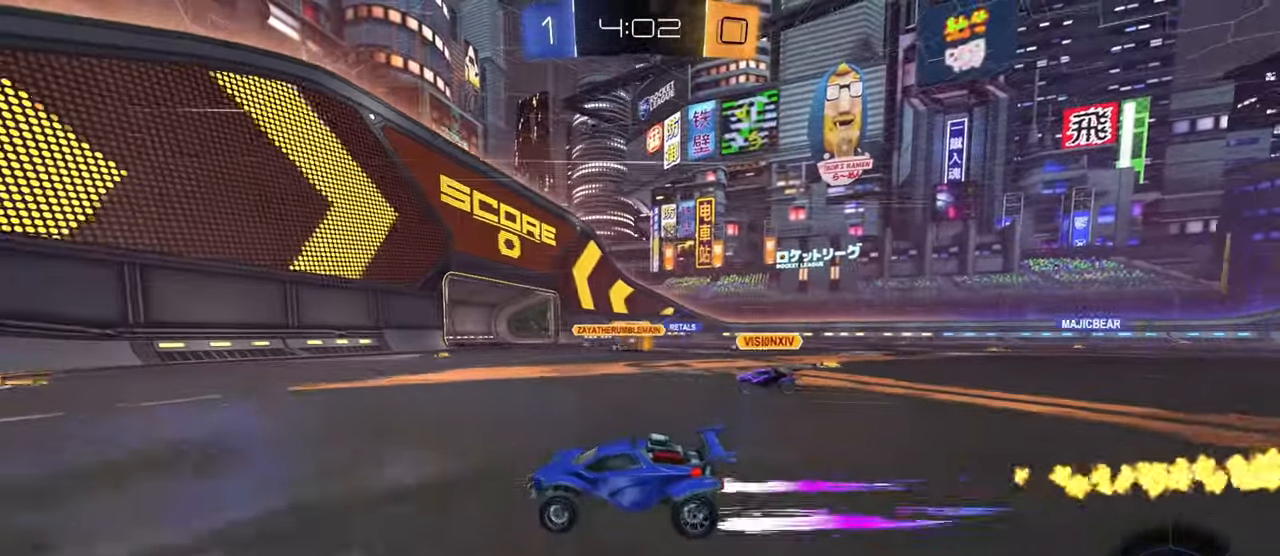
{"buttons": [], "left_stick": "right", "right_stick": "center", "events": [[116, "left_stick", "center"], [217, "CIRCLE", "down"], [233, "left_stick", "right"], [300, "R1", "down"], [400, "R1", "up"], [500, "CIRCLE", "up"]]}
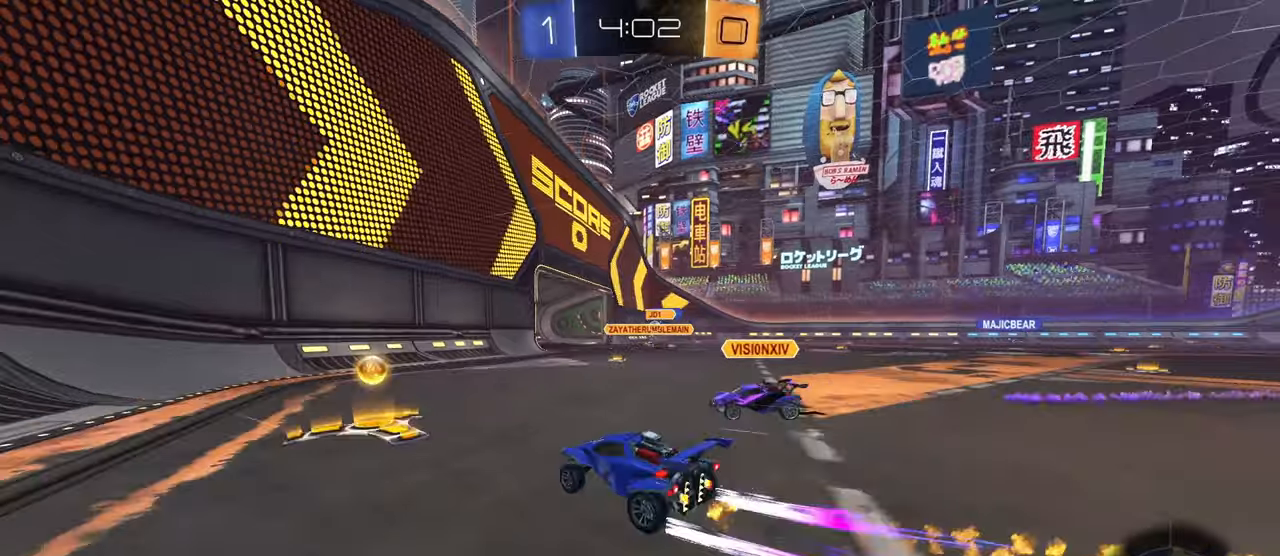
{"buttons": ["R1"], "left_stick": "center", "right_stick": "center", "events": [[34, "CROSS", "down"], [100, "R1", "down"], [100, "left_stick", "down"], [117, "L1", "down"], [184, "R1", "up"], [234, "CROSS", "up"], [284, "left_stick", "down-left"], [317, "L1", "up"], [417, "R1", "down"], [417, "left_stick", "center"]]}
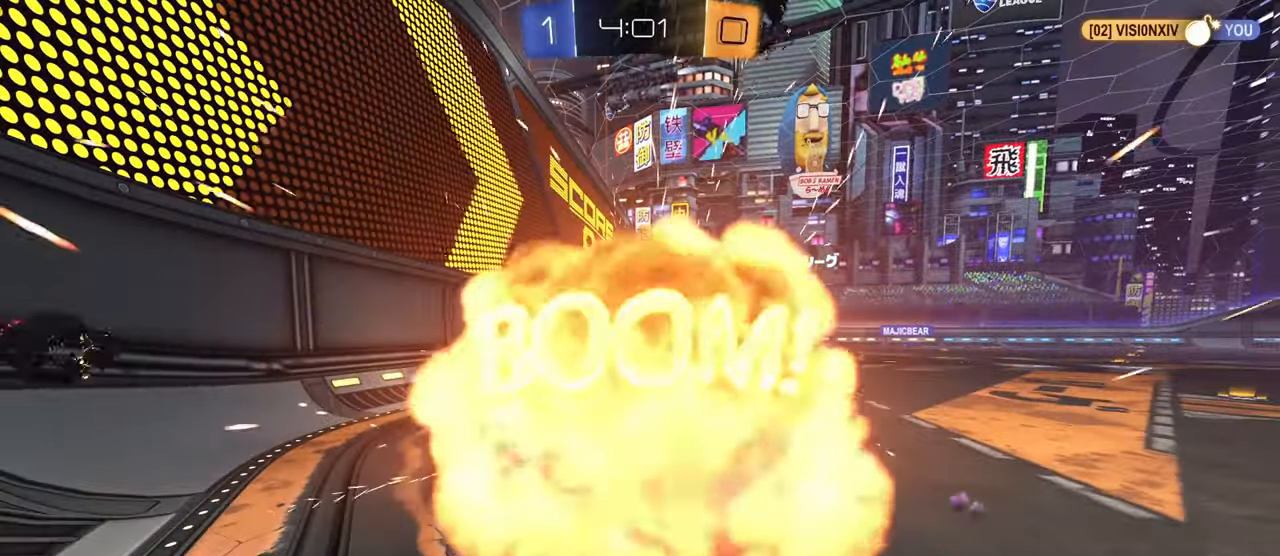
{"buttons": [], "left_stick": "center", "right_stick": "center", "events": [[33, "R1", "up"], [33, "left_stick", "up"], [150, "left_stick", "center"], [233, "SQUARE", "down"], [383, "SQUARE", "up"]]}
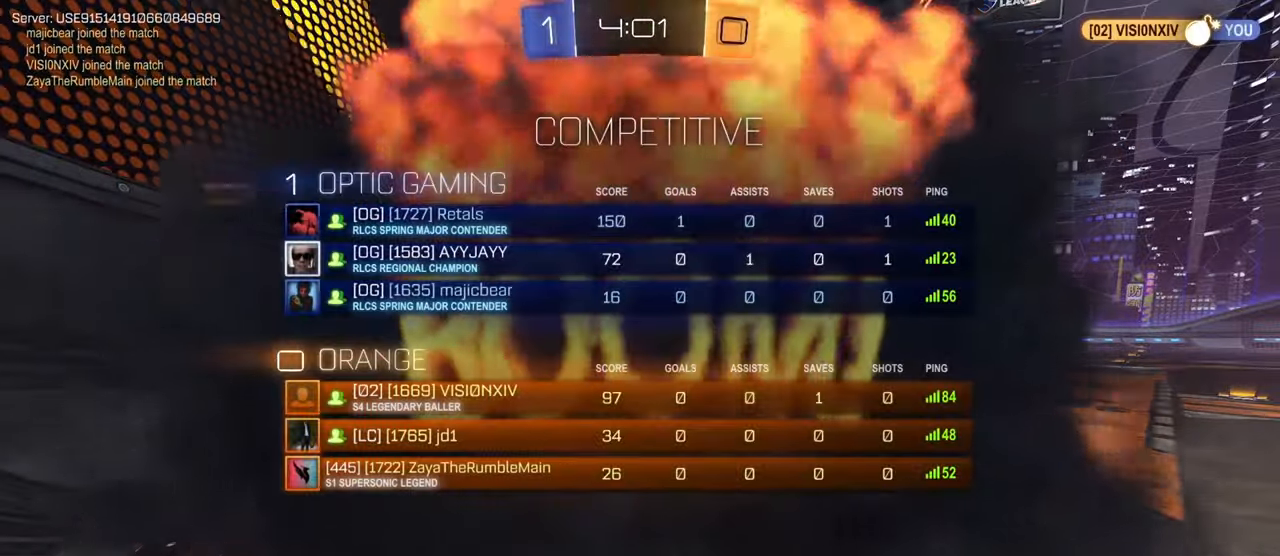
{"buttons": [], "left_stick": "center", "right_stick": "center", "events": []}
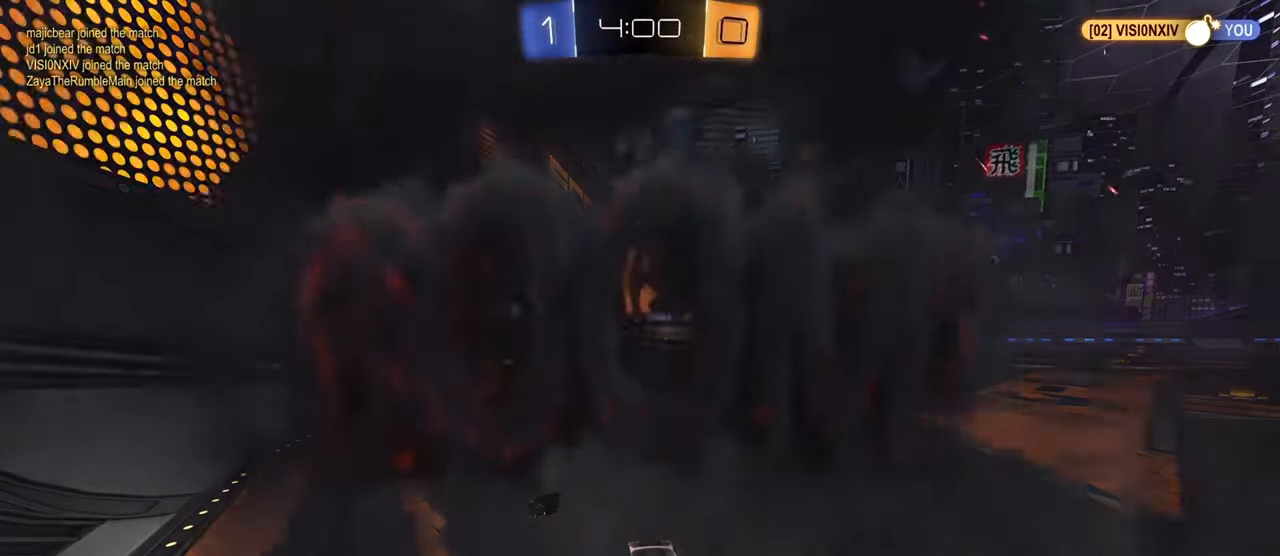
{"buttons": [], "left_stick": "center", "right_stick": "center", "events": []}
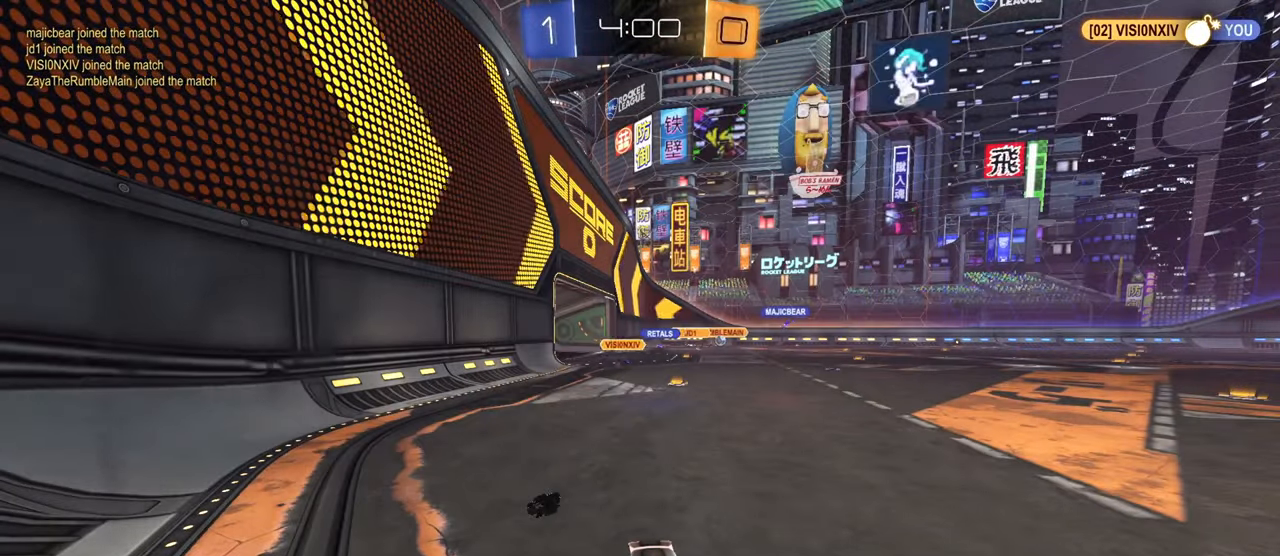
{"buttons": [], "left_stick": "up-left", "right_stick": "center", "events": [[501, "left_stick", "up-left"]]}
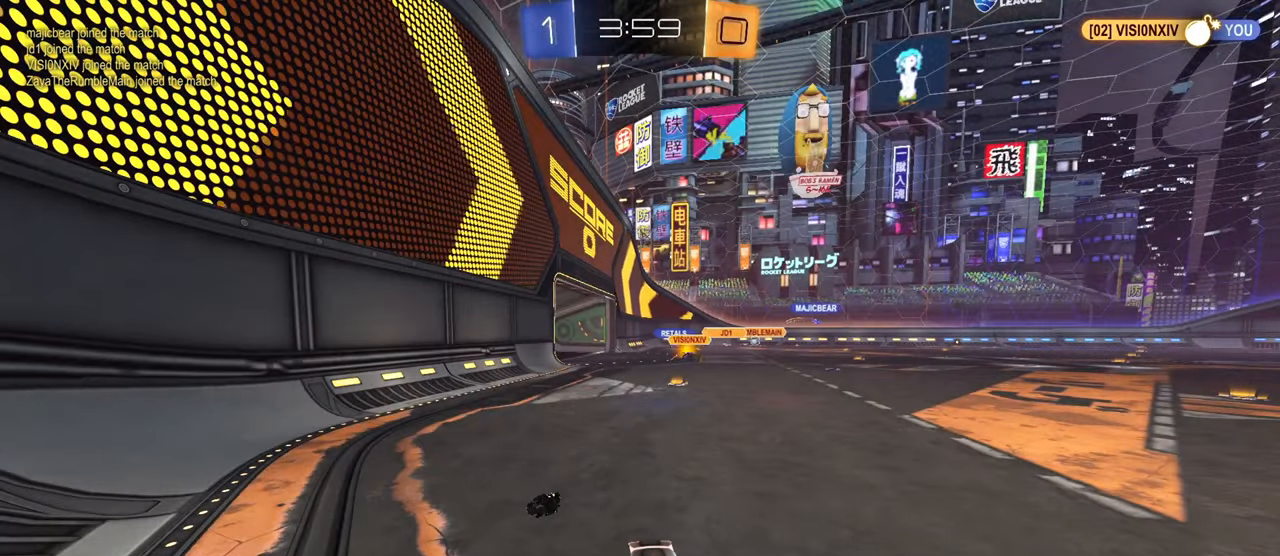
{"buttons": [], "left_stick": "center", "right_stick": "center", "events": [[183, "left_stick", "right"], [317, "left_stick", "center"]]}
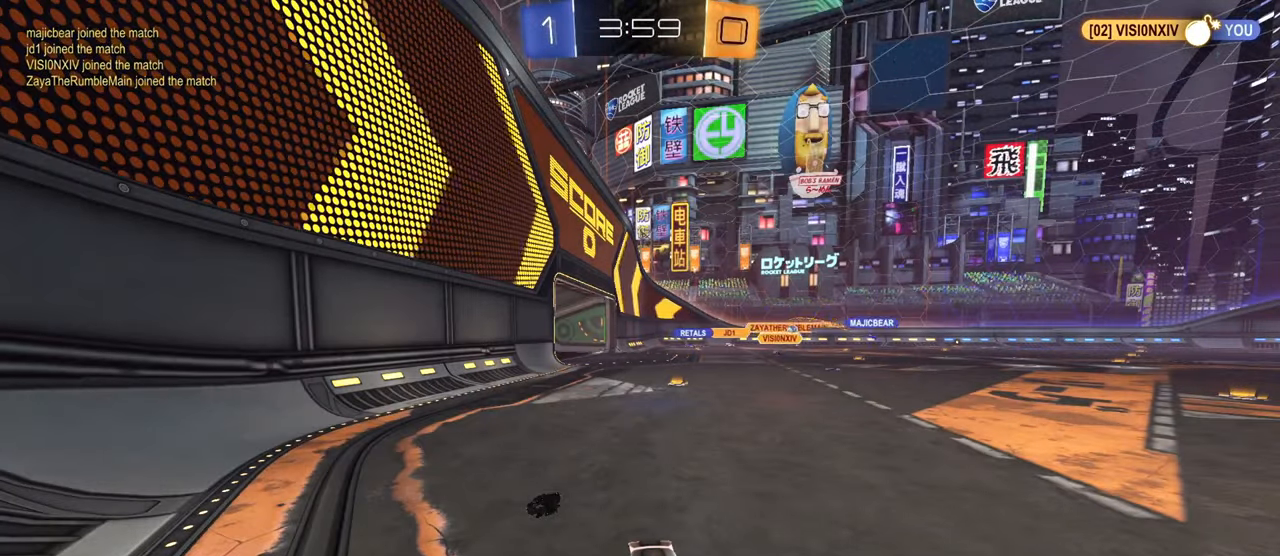
{"buttons": [], "left_stick": "right", "right_stick": "center", "events": [[334, "left_stick", "right"]]}
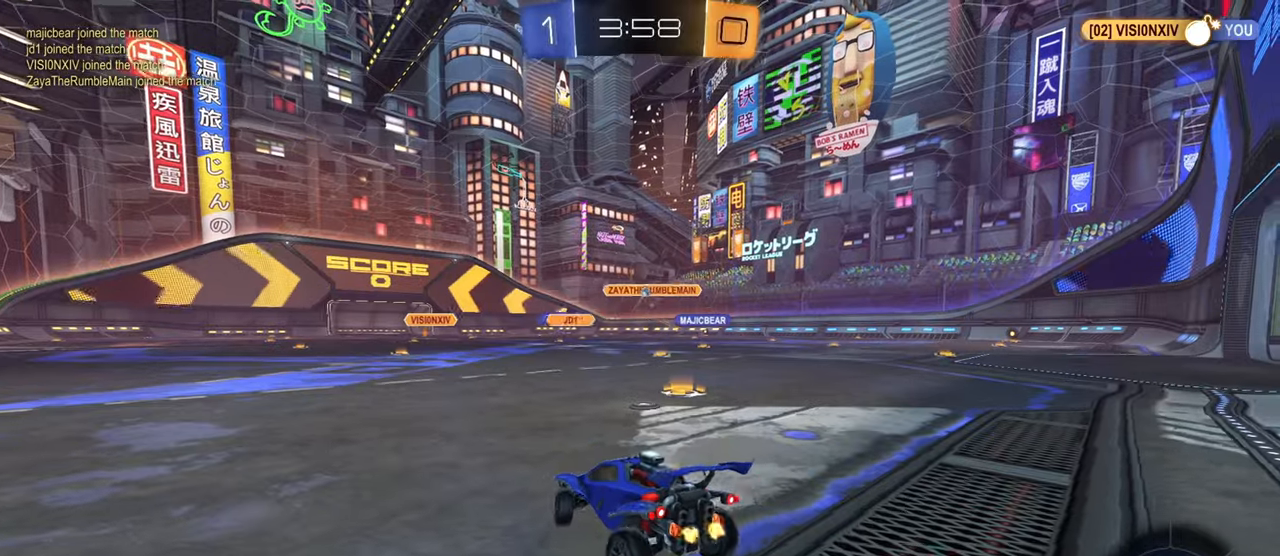
{"buttons": ["R1"], "left_stick": "right", "right_stick": "center", "events": [[183, "left_stick", "center"], [317, "left_stick", "right"], [484, "R1", "down"]]}
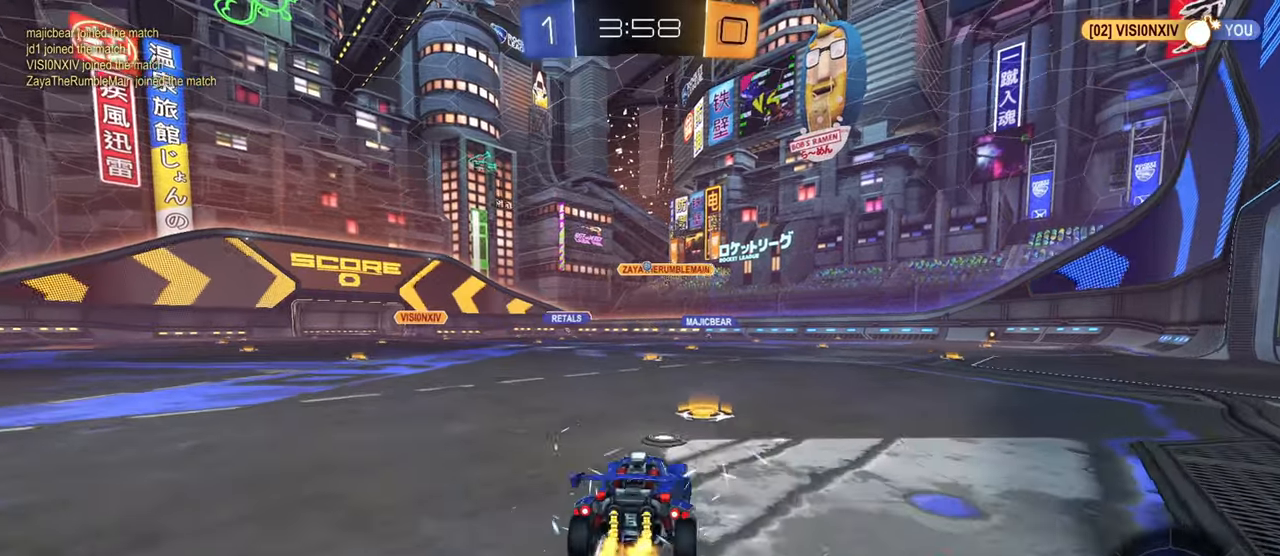
{"buttons": [], "left_stick": "right", "right_stick": "center", "events": [[67, "R1", "up"]]}
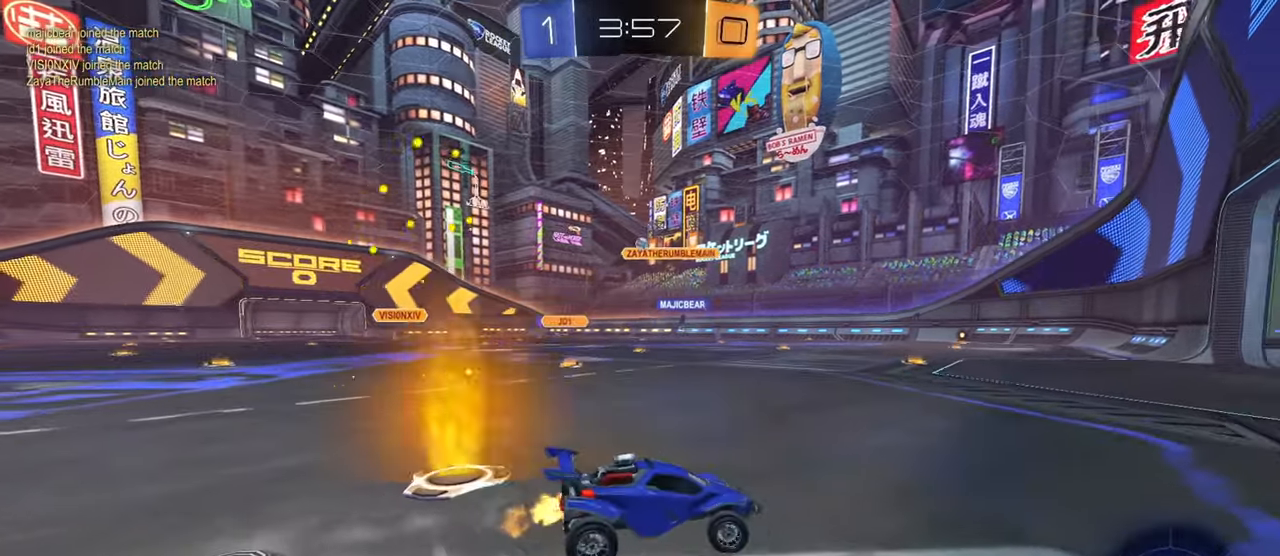
{"buttons": [], "left_stick": "center", "right_stick": "center", "events": [[234, "left_stick", "center"], [434, "left_stick", "right"], [484, "left_stick", "center"]]}
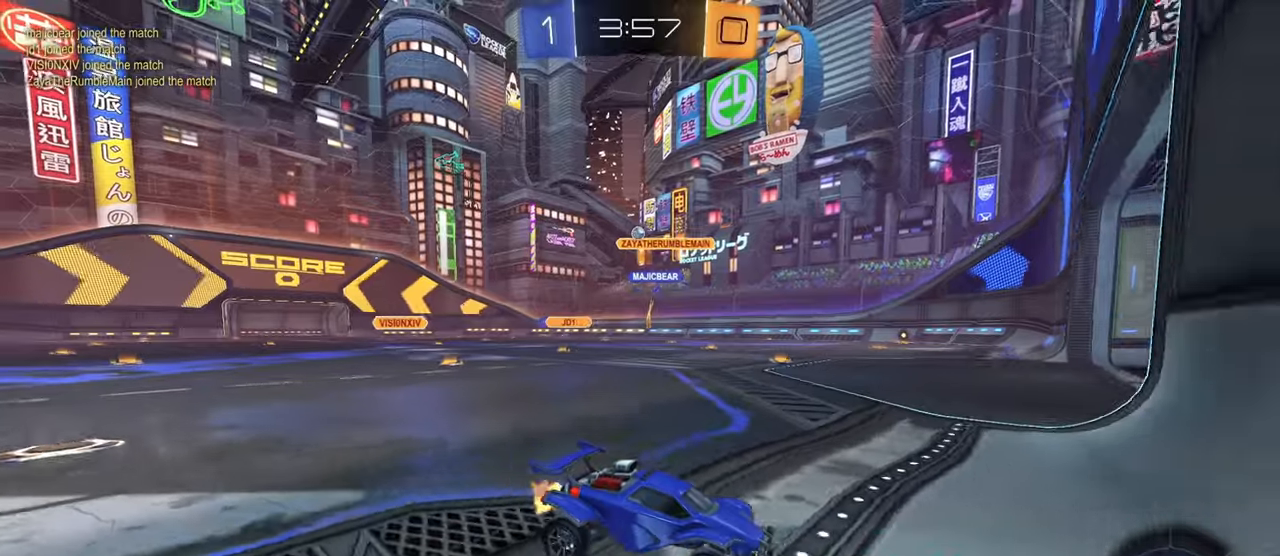
{"buttons": [], "left_stick": "center", "right_stick": "center", "events": [[51, "left_stick", "left"], [167, "left_stick", "center"]]}